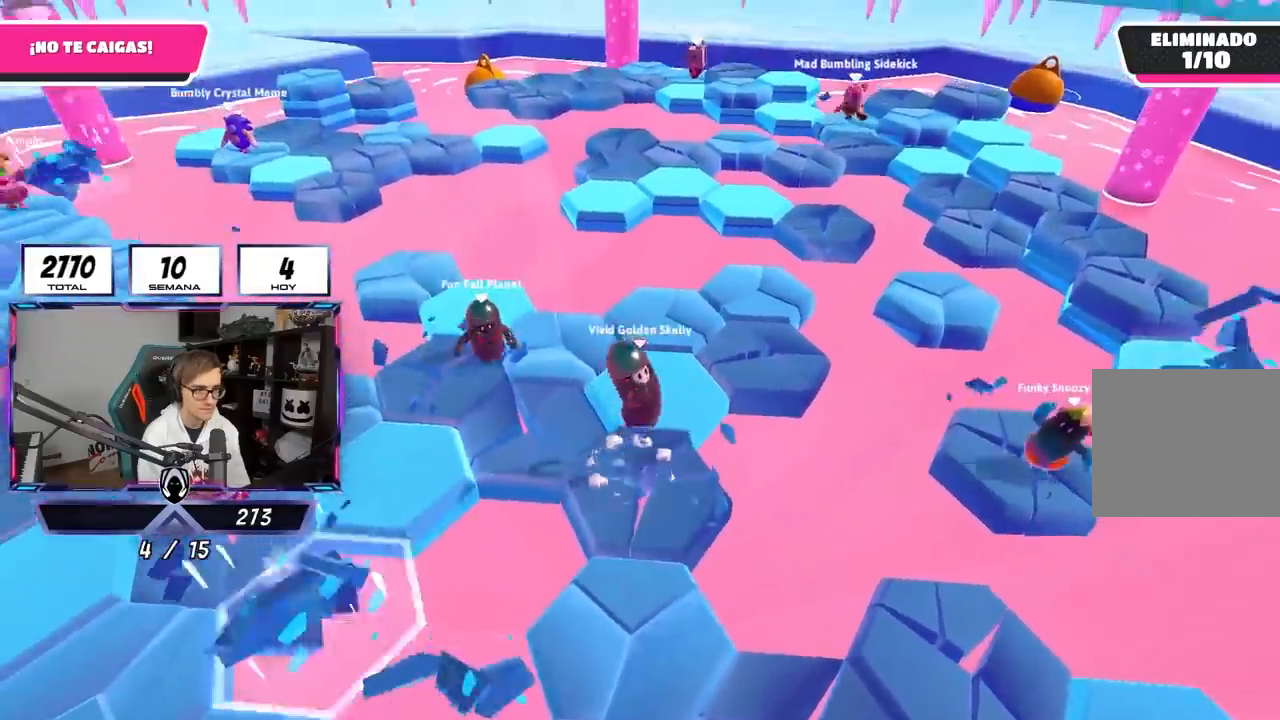
Gameplay with a controller (PlayStation layout); each line is a JSON object with the inputs held at the frame after it. "events" lists button and stick changes between this image and that frame as [ms after this image, input, new state], when the widget could be followed in between.
{"buttons": ["CROSS"], "left_stick": "up", "right_stick": "center", "events": [[100, "right_stick", "down"], [133, "left_stick", "up-right"], [333, "right_stick", "center"], [367, "left_stick", "up"], [467, "CROSS", "down"]]}
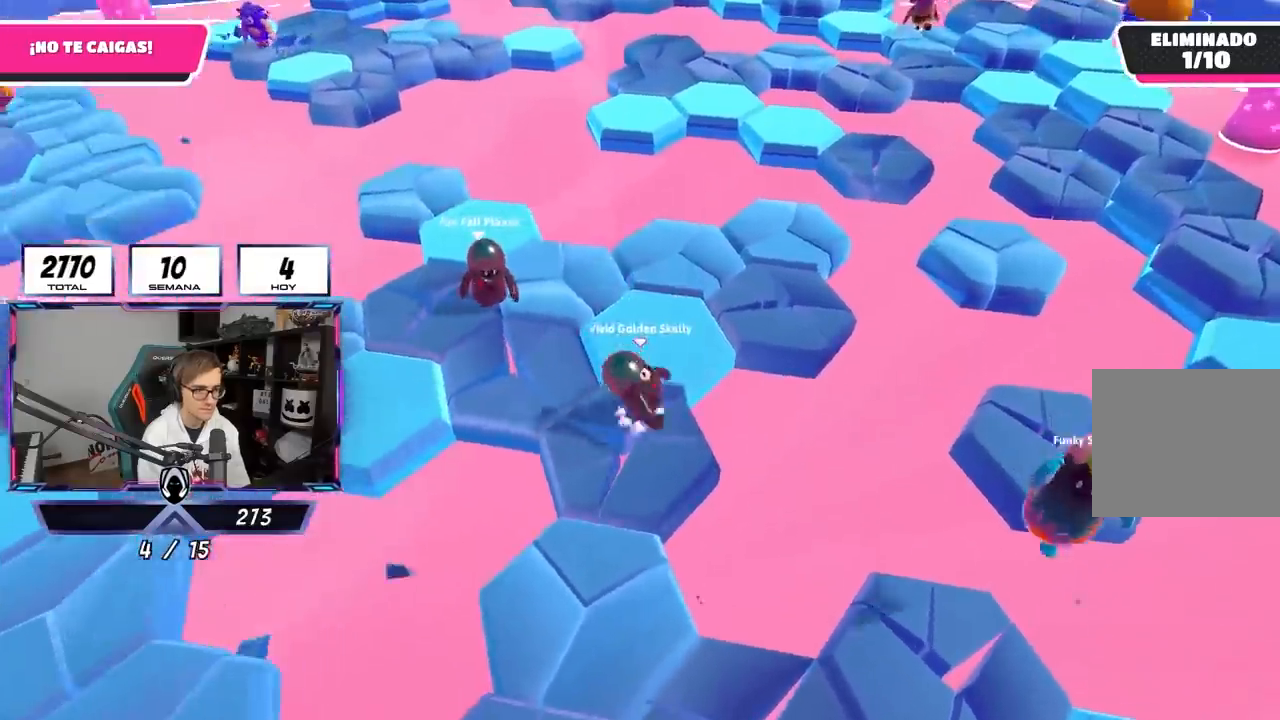
{"buttons": [], "left_stick": "down-left", "right_stick": "center", "events": [[167, "CROSS", "up"], [333, "left_stick", "right"], [383, "left_stick", "down"], [433, "left_stick", "down-left"]]}
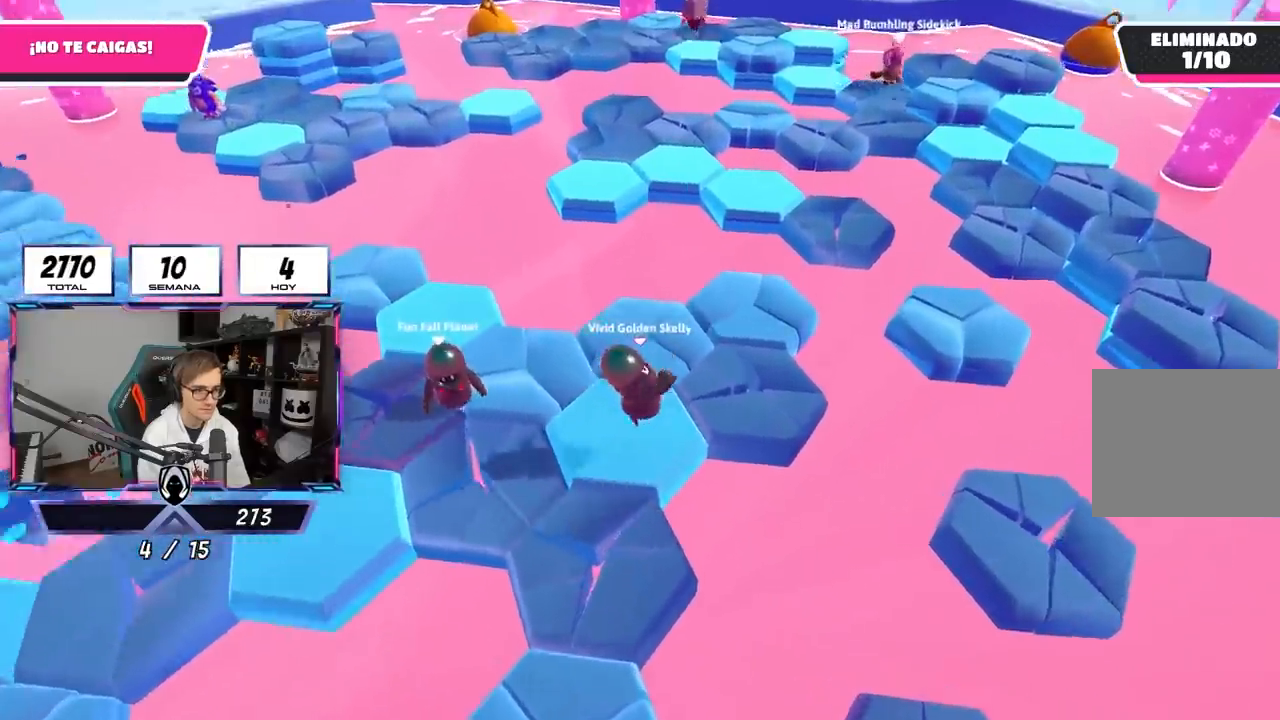
{"buttons": [], "left_stick": "left", "right_stick": "center", "events": [[167, "left_stick", "right"], [200, "CROSS", "down"], [333, "left_stick", "left"], [367, "CROSS", "up"]]}
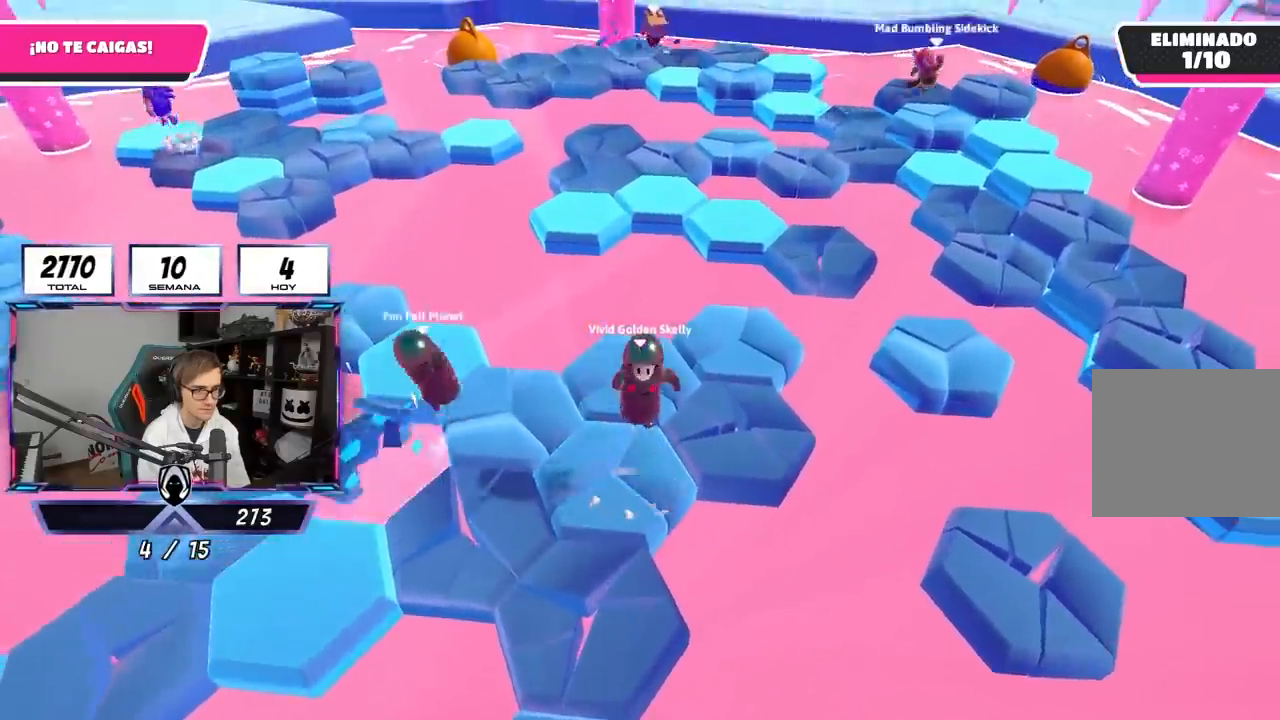
{"buttons": ["CROSS"], "left_stick": "right", "right_stick": "center", "events": [[33, "left_stick", "right"], [33, "right_stick", "left"], [200, "left_stick", "center"], [267, "right_stick", "center"], [300, "left_stick", "right"], [433, "CROSS", "down"]]}
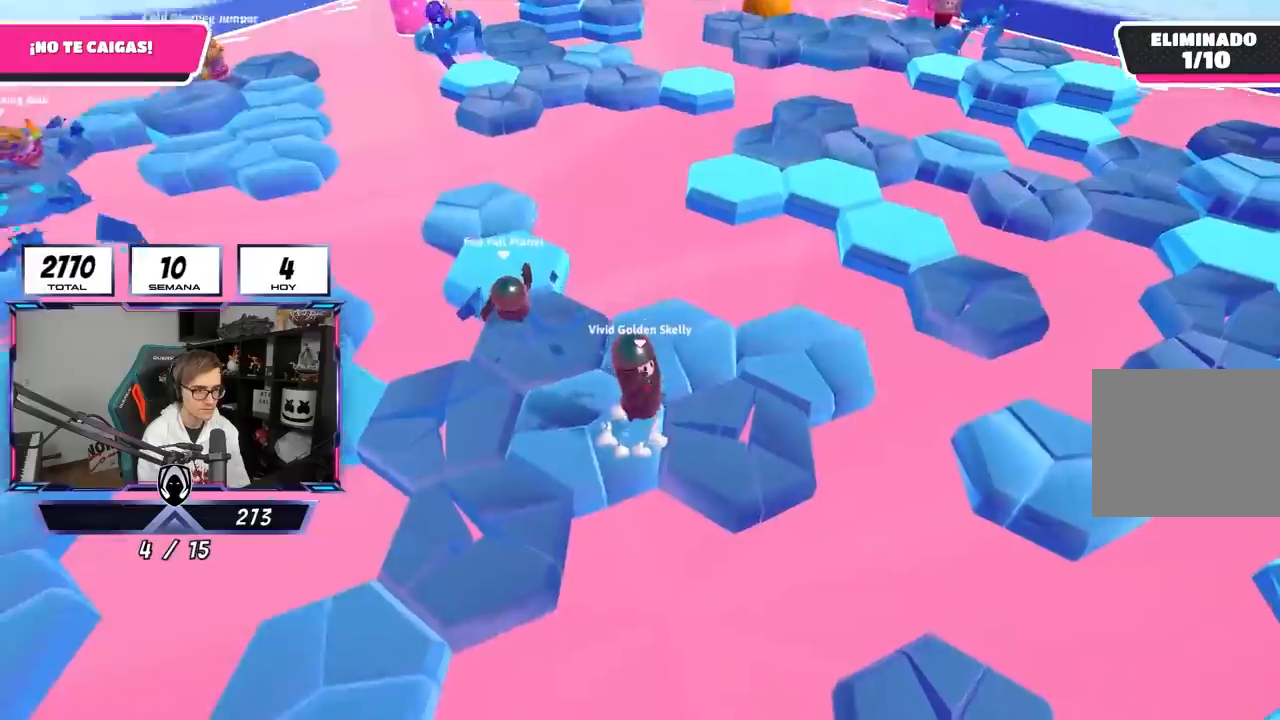
{"buttons": [], "left_stick": "up-left", "right_stick": "left", "events": [[67, "CROSS", "up"], [217, "right_stick", "left"], [300, "left_stick", "left"], [433, "left_stick", "up-left"]]}
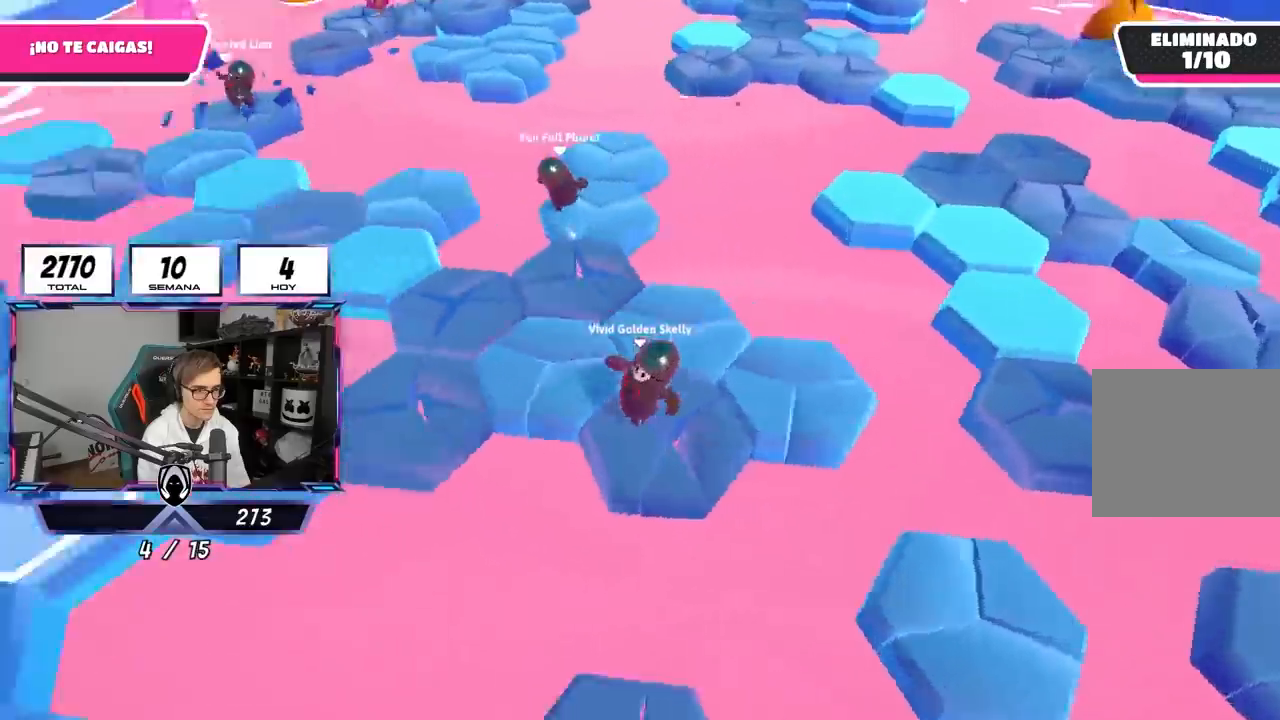
{"buttons": [], "left_stick": "up", "right_stick": "center", "events": [[33, "left_stick", "up"], [100, "right_stick", "up-left"], [200, "right_stick", "center"], [300, "CROSS", "down"], [467, "CROSS", "up"]]}
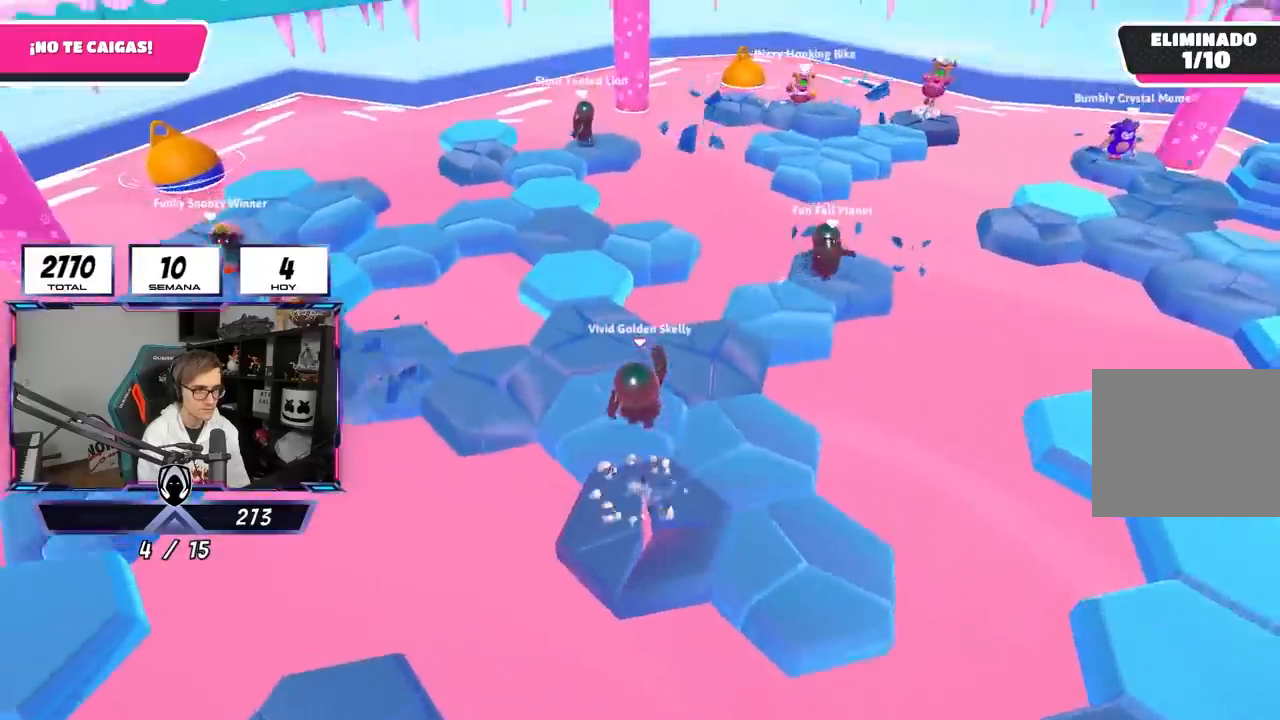
{"buttons": [], "left_stick": "down-right", "right_stick": "right", "events": [[33, "left_stick", "up-left"], [133, "left_stick", "center"], [133, "right_stick", "down-right"], [200, "left_stick", "down-right"], [267, "right_stick", "right"]]}
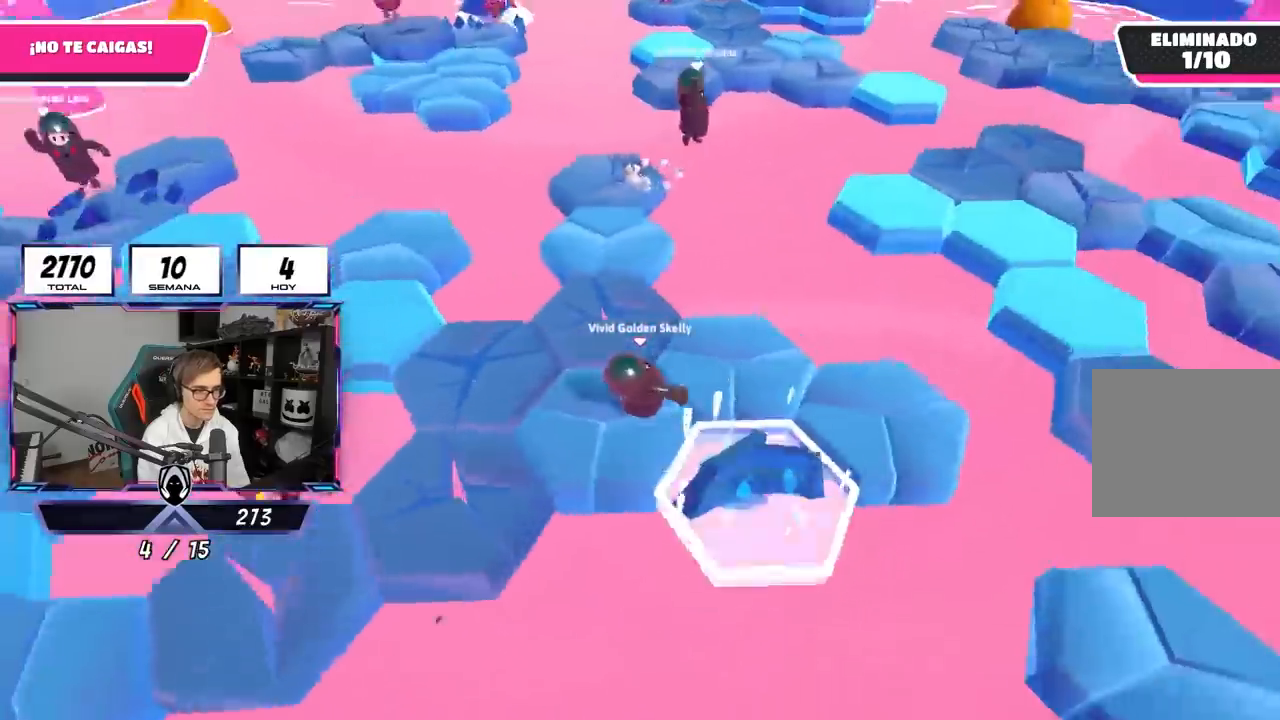
{"buttons": [], "left_stick": "down-right", "right_stick": "down-right", "events": [[33, "left_stick", "up-right"], [33, "right_stick", "center"], [167, "CROSS", "down"], [333, "CROSS", "up"], [367, "left_stick", "down-right"], [433, "right_stick", "down-right"]]}
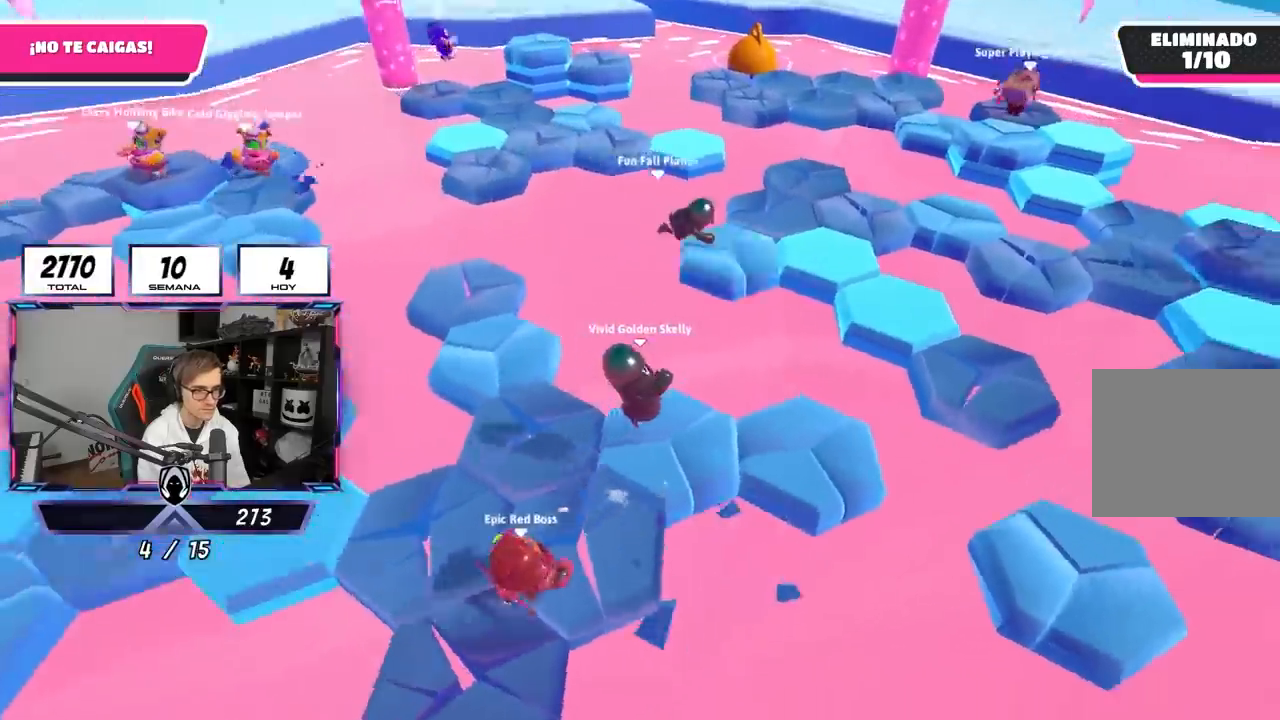
{"buttons": [], "left_stick": "up-right", "right_stick": "down-right", "events": [[67, "left_stick", "right"], [167, "left_stick", "up-right"]]}
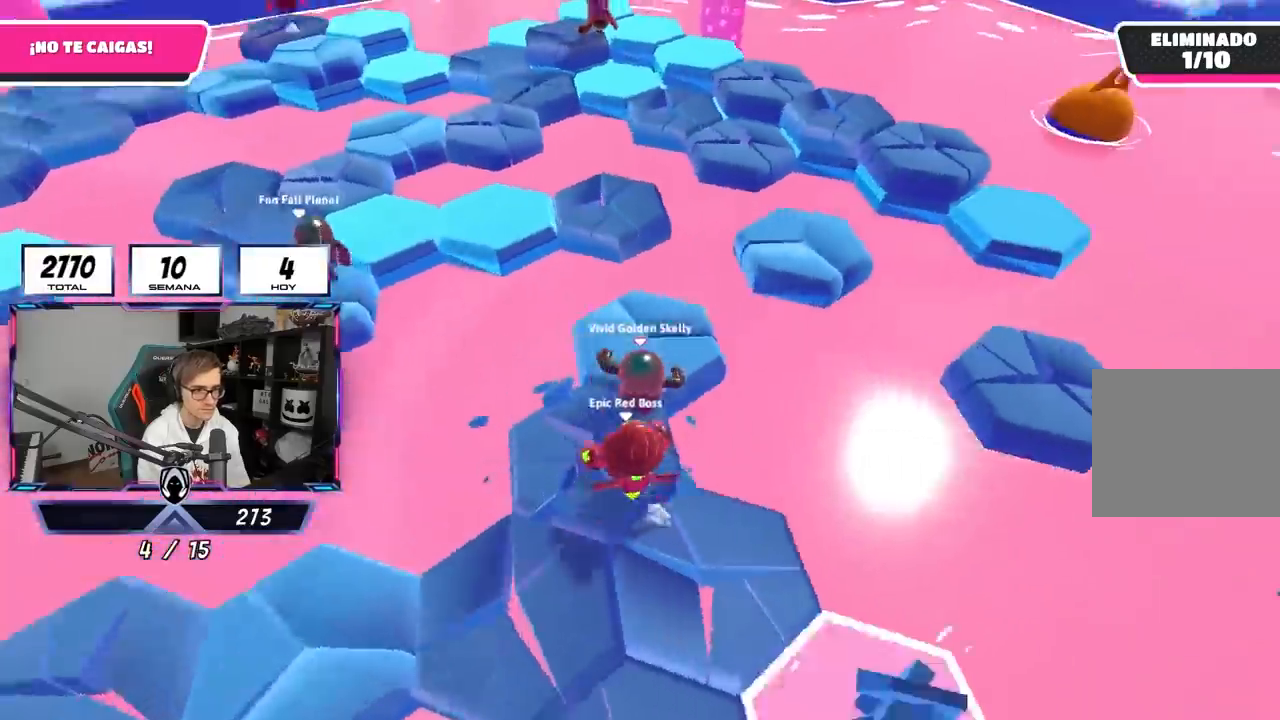
{"buttons": ["CROSS"], "left_stick": "up-right", "right_stick": "center", "events": [[300, "right_stick", "center"], [433, "CROSS", "down"]]}
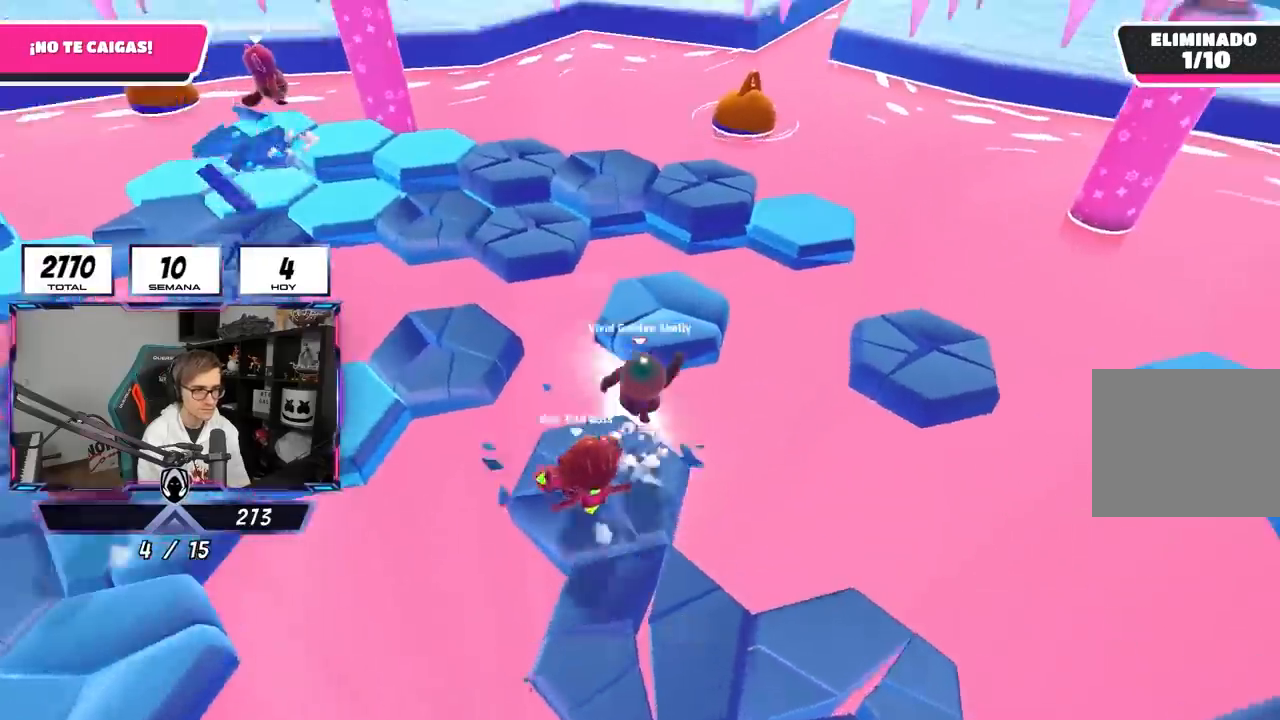
{"buttons": [], "left_stick": "up", "right_stick": "down", "events": [[100, "CROSS", "up"], [283, "right_stick", "down-left"], [300, "left_stick", "up-left"], [333, "right_stick", "down"], [467, "left_stick", "up"]]}
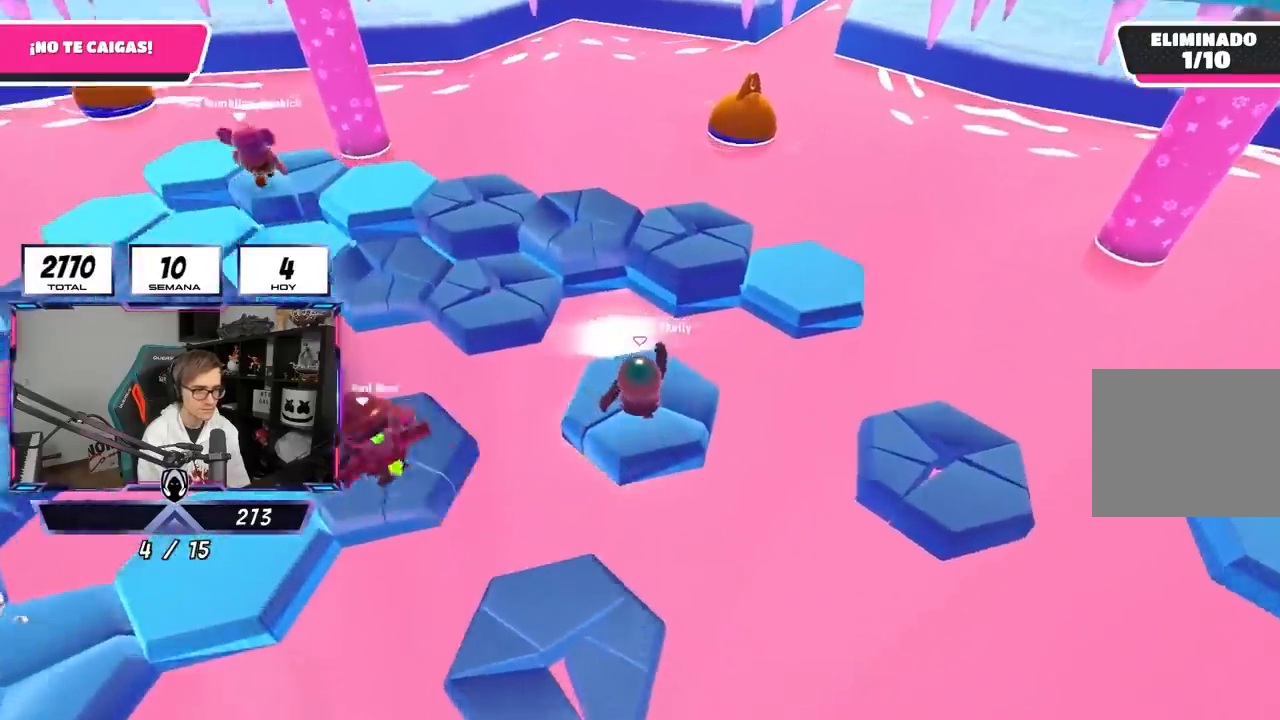
{"buttons": [], "left_stick": "up-right", "right_stick": "down-left", "events": [[33, "right_stick", "center"], [333, "CROSS", "down"], [350, "left_stick", "up-right"], [433, "CROSS", "up"], [467, "right_stick", "down-left"]]}
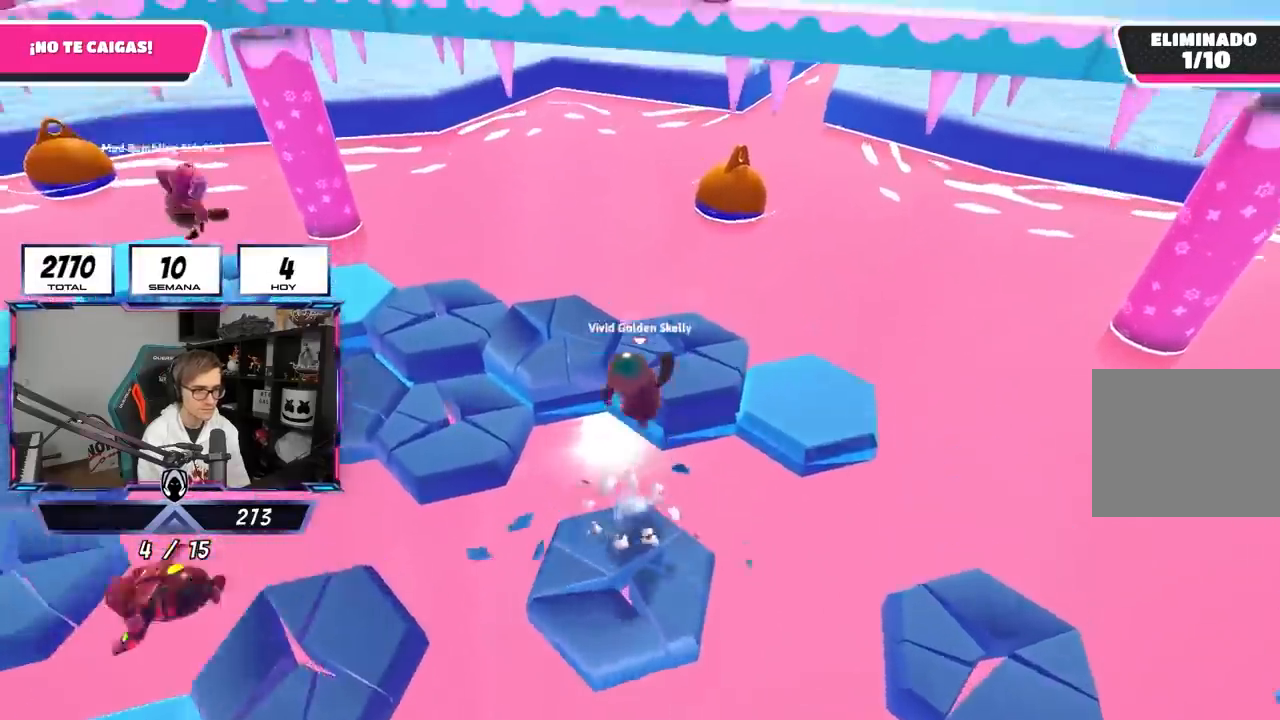
{"buttons": [], "left_stick": "up-left", "right_stick": "up-left", "events": [[67, "right_stick", "left"], [133, "left_stick", "up-left"], [467, "right_stick", "up-left"]]}
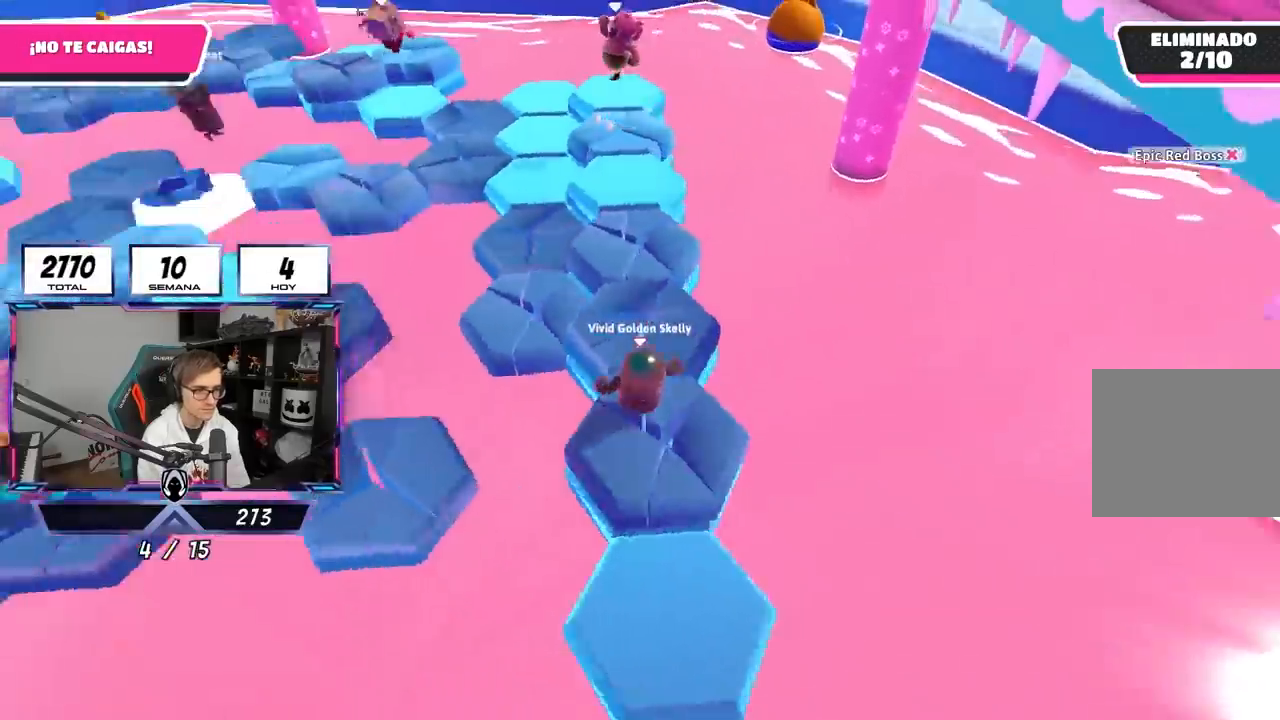
{"buttons": [], "left_stick": "down-left", "right_stick": "left", "events": [[33, "CROSS", "down"], [33, "right_stick", "center"], [150, "left_stick", "up"], [167, "CROSS", "up"], [267, "right_stick", "left"], [367, "left_stick", "right"], [500, "left_stick", "down-left"]]}
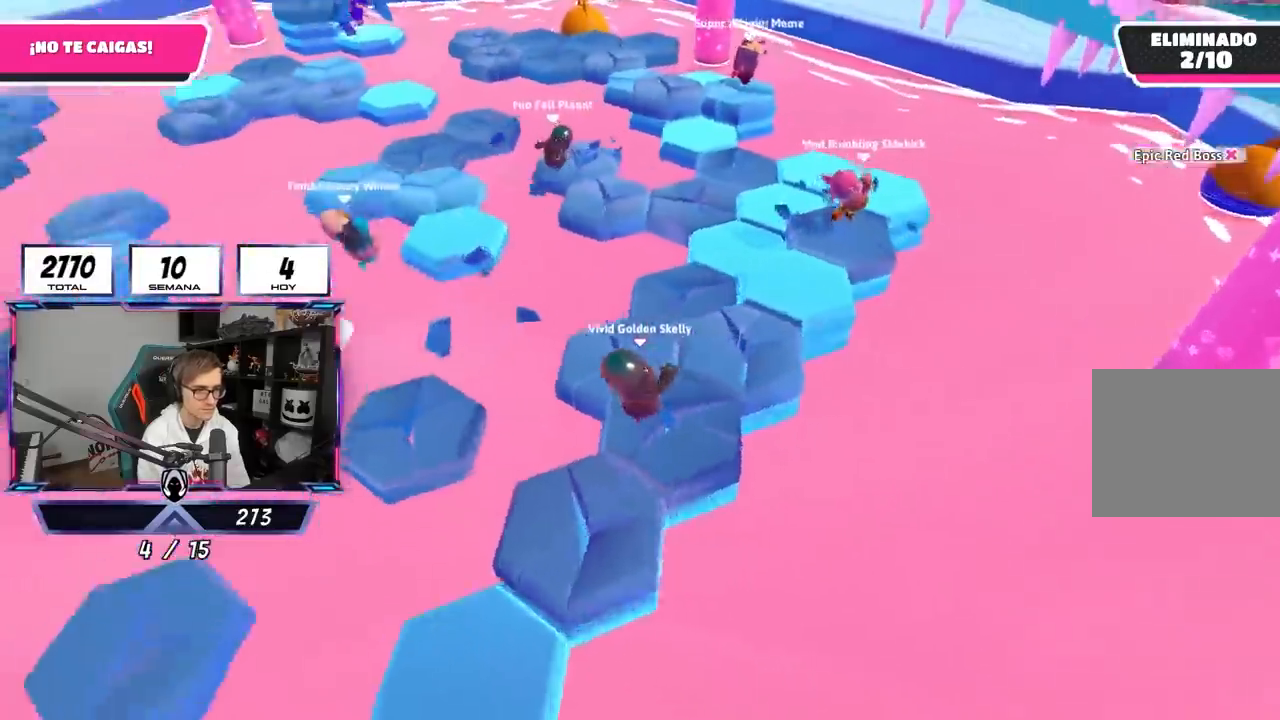
{"buttons": ["CROSS"], "left_stick": "right", "right_stick": "center", "events": [[33, "right_stick", "up-left"], [133, "left_stick", "up-left"], [233, "left_stick", "up-right"], [233, "right_stick", "center"], [333, "left_stick", "right"], [467, "CROSS", "down"]]}
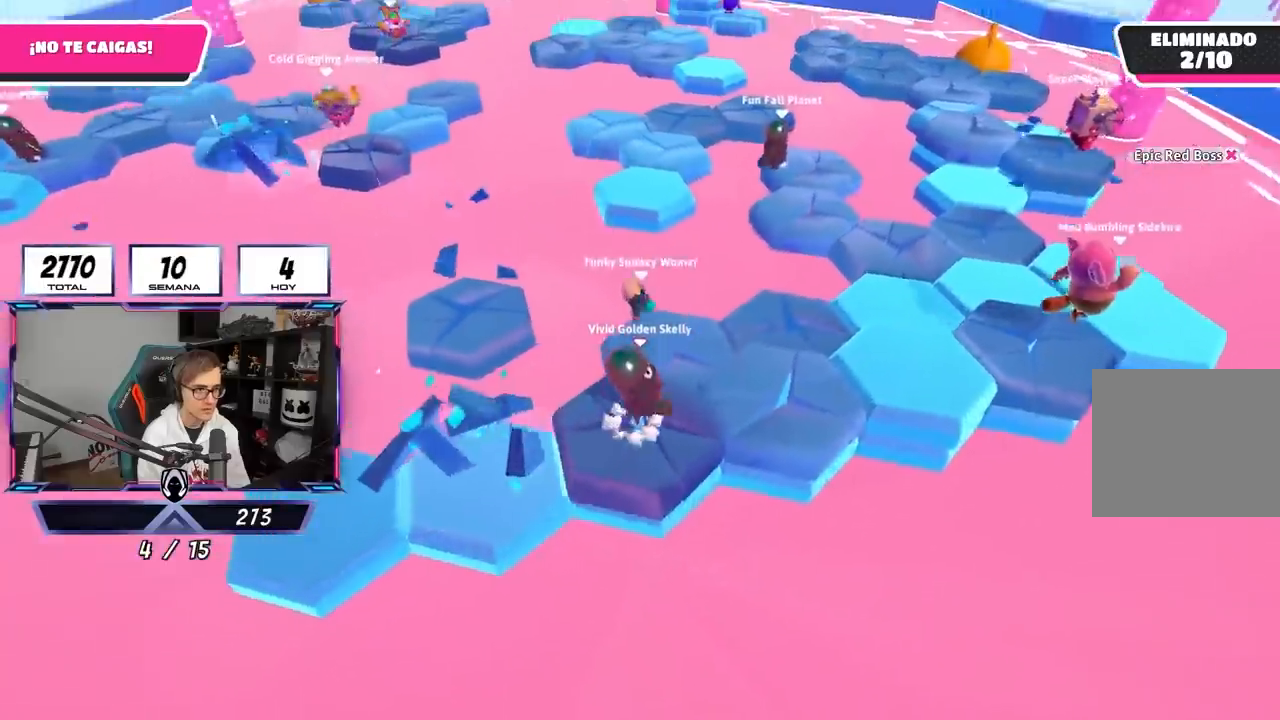
{"buttons": [], "left_stick": "left", "right_stick": "up-left", "events": [[100, "CROSS", "up"], [133, "left_stick", "up-right"], [267, "right_stick", "up-left"], [367, "left_stick", "up-left"], [450, "left_stick", "left"]]}
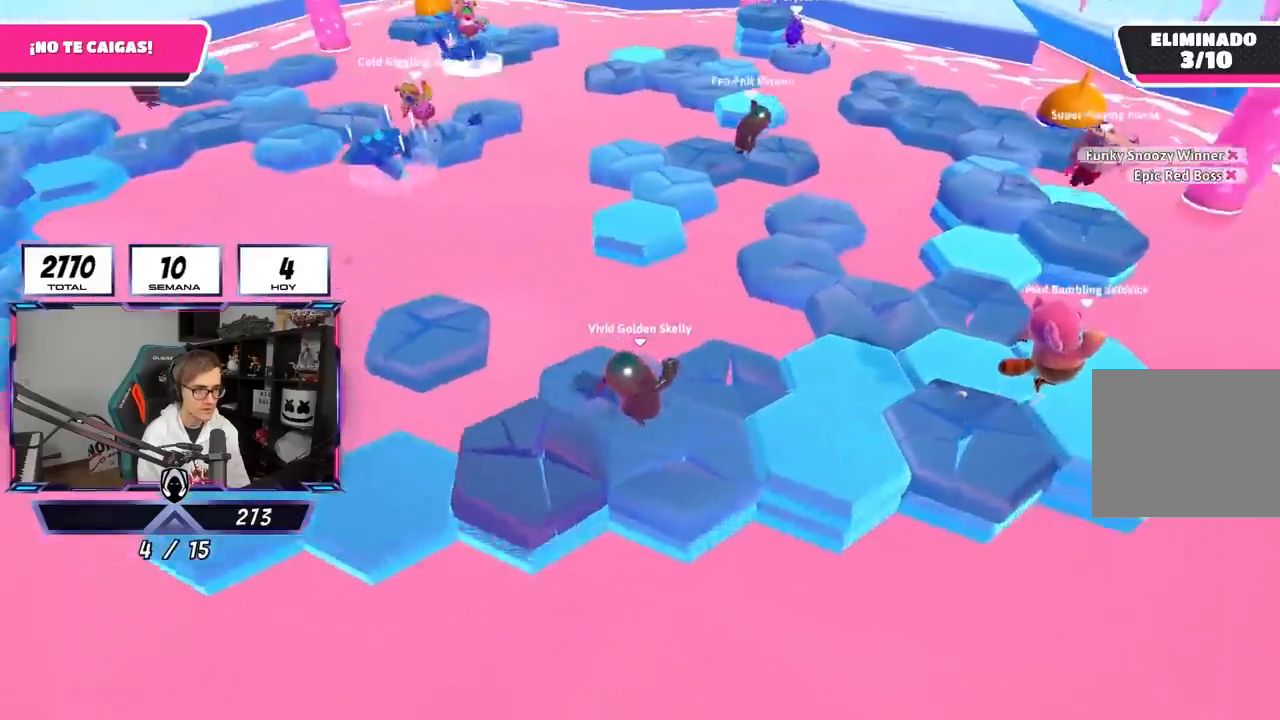
{"buttons": [], "left_stick": "down-left", "right_stick": "left", "events": [[67, "right_stick", "center"], [200, "CROSS", "down"], [233, "left_stick", "right"], [367, "CROSS", "up"], [400, "left_stick", "down-left"], [467, "right_stick", "left"]]}
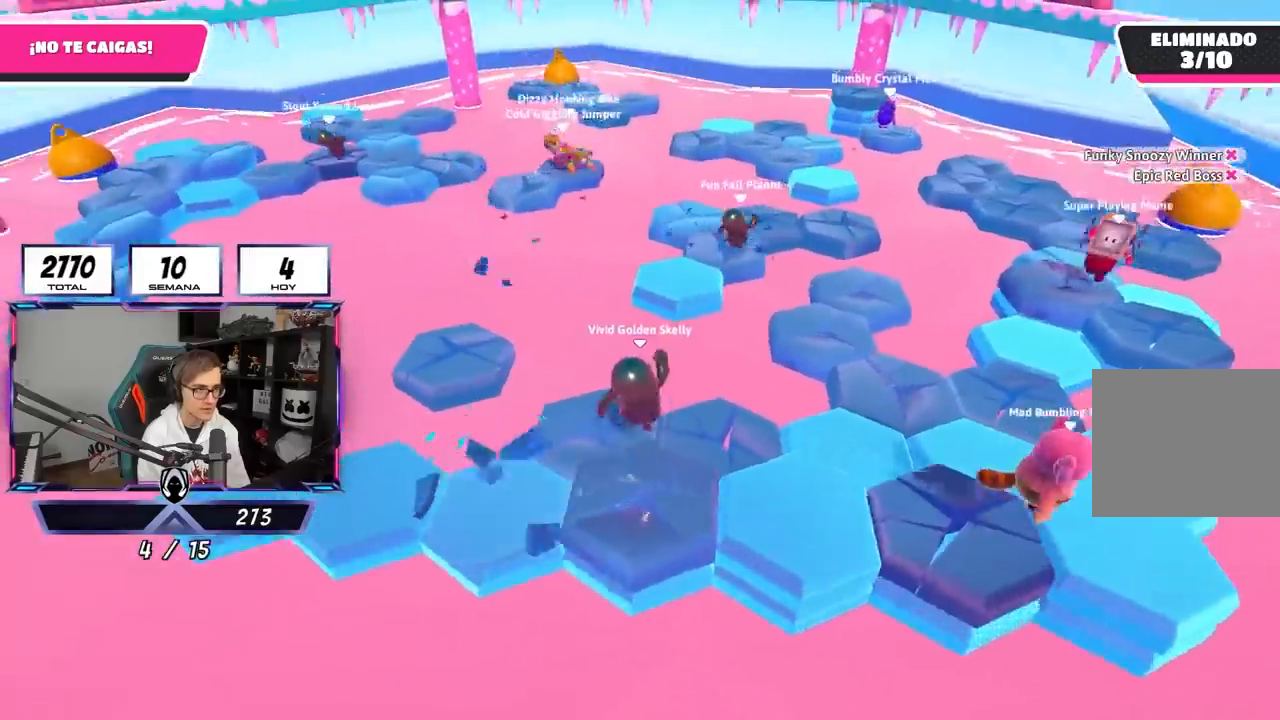
{"buttons": ["CROSS"], "left_stick": "right", "right_stick": "center", "events": [[67, "right_stick", "center"], [133, "left_stick", "right"], [433, "CROSS", "down"]]}
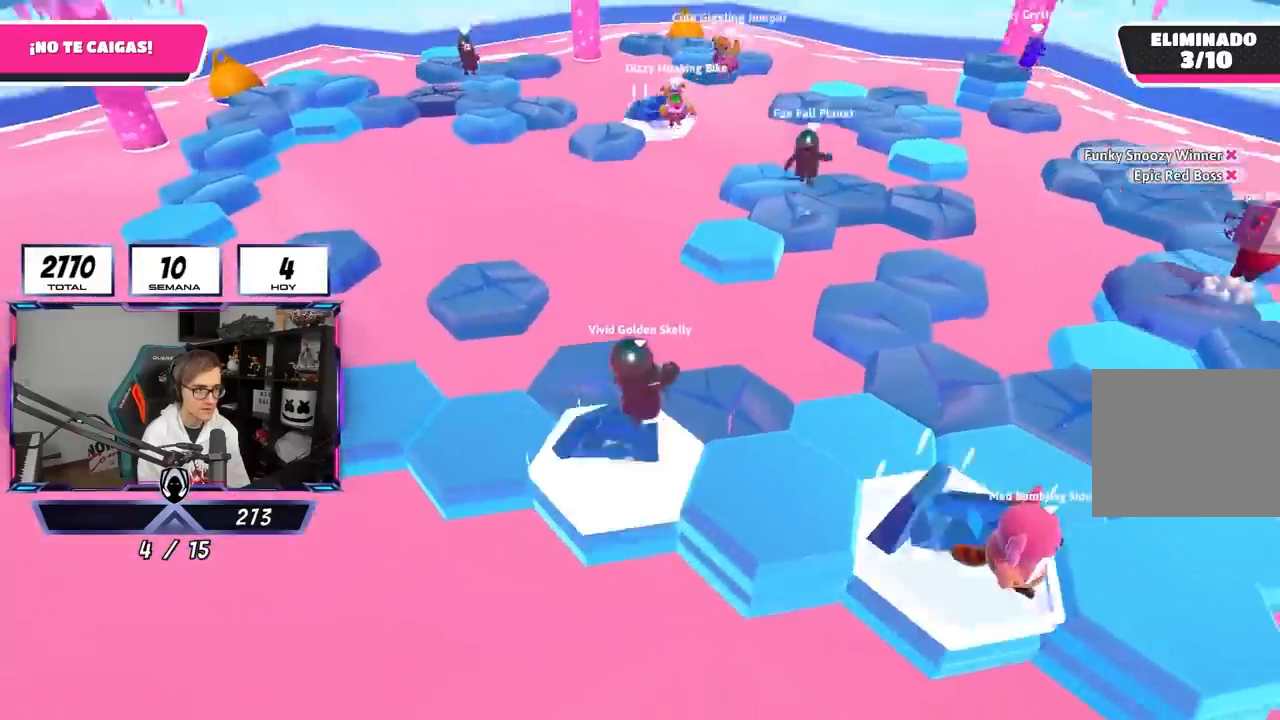
{"buttons": [], "left_stick": "left", "right_stick": "center", "events": [[167, "CROSS", "up"], [333, "left_stick", "left"], [367, "right_stick", "up-left"], [467, "right_stick", "center"]]}
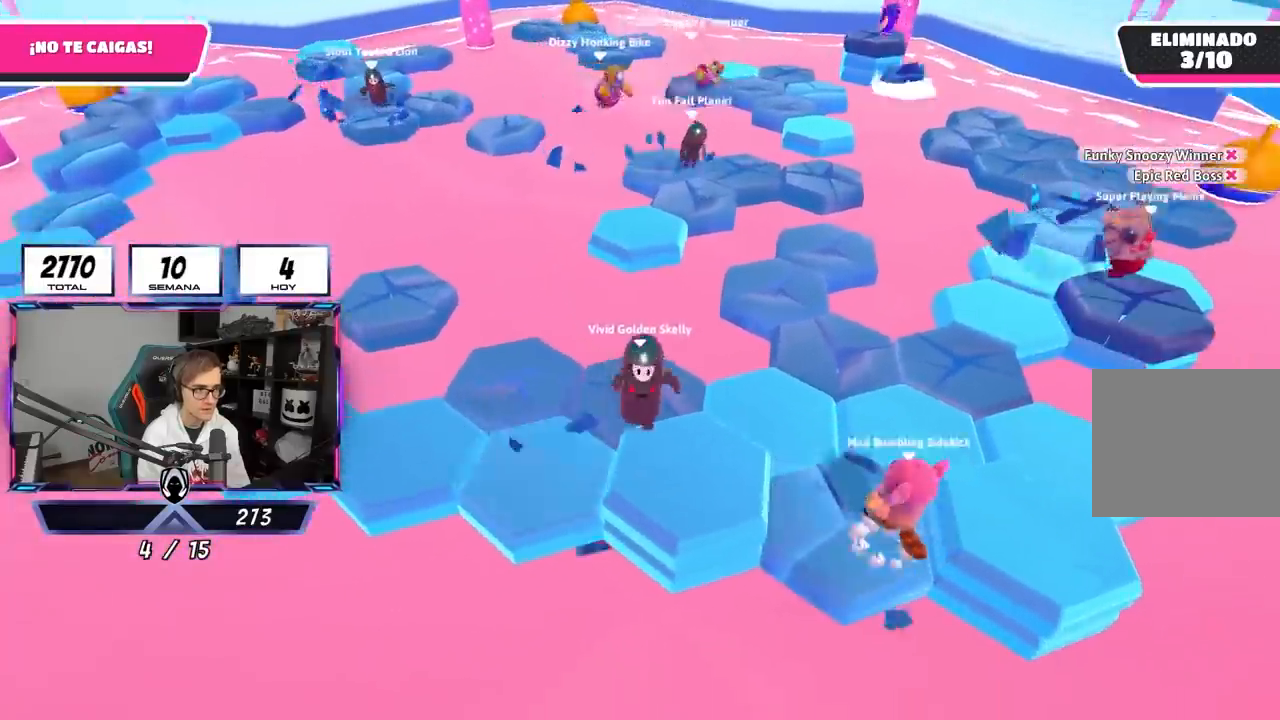
{"buttons": [], "left_stick": "center", "right_stick": "down", "events": [[167, "CROSS", "down"], [167, "left_stick", "right"], [300, "left_stick", "left"], [367, "CROSS", "up"], [467, "right_stick", "down"], [500, "left_stick", "center"]]}
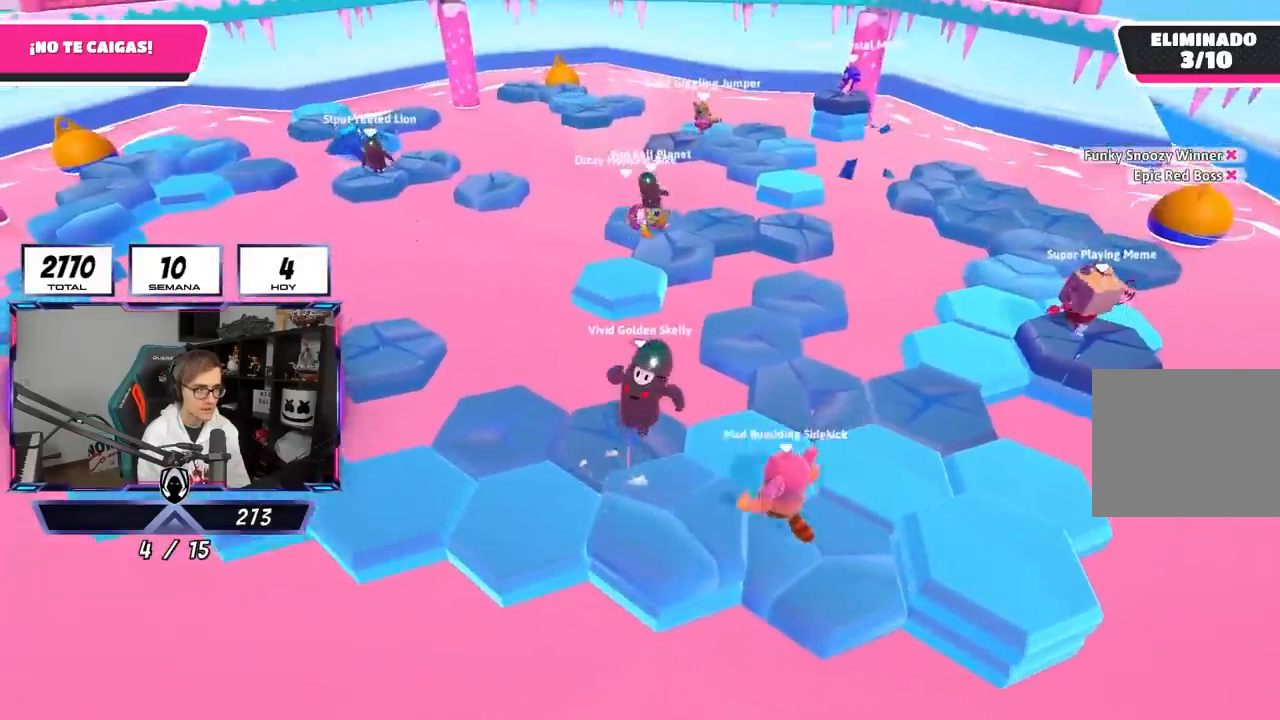
{"buttons": ["CROSS"], "left_stick": "right", "right_stick": "center", "events": [[33, "left_stick", "right"], [67, "right_stick", "center"], [100, "left_stick", "center"], [167, "left_stick", "left"], [383, "left_stick", "right"], [400, "CROSS", "down"]]}
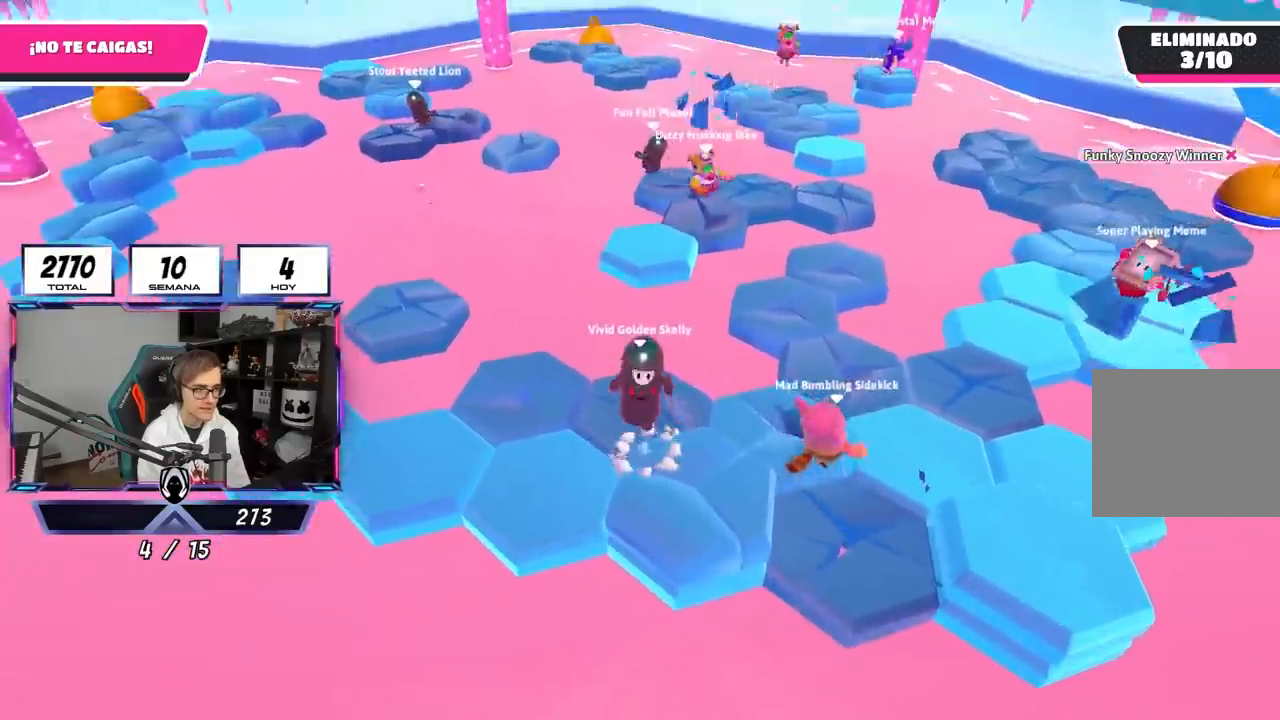
{"buttons": [], "left_stick": "left", "right_stick": "center", "events": [[133, "CROSS", "up"], [167, "left_stick", "center"], [250, "left_stick", "right"], [400, "left_stick", "left"]]}
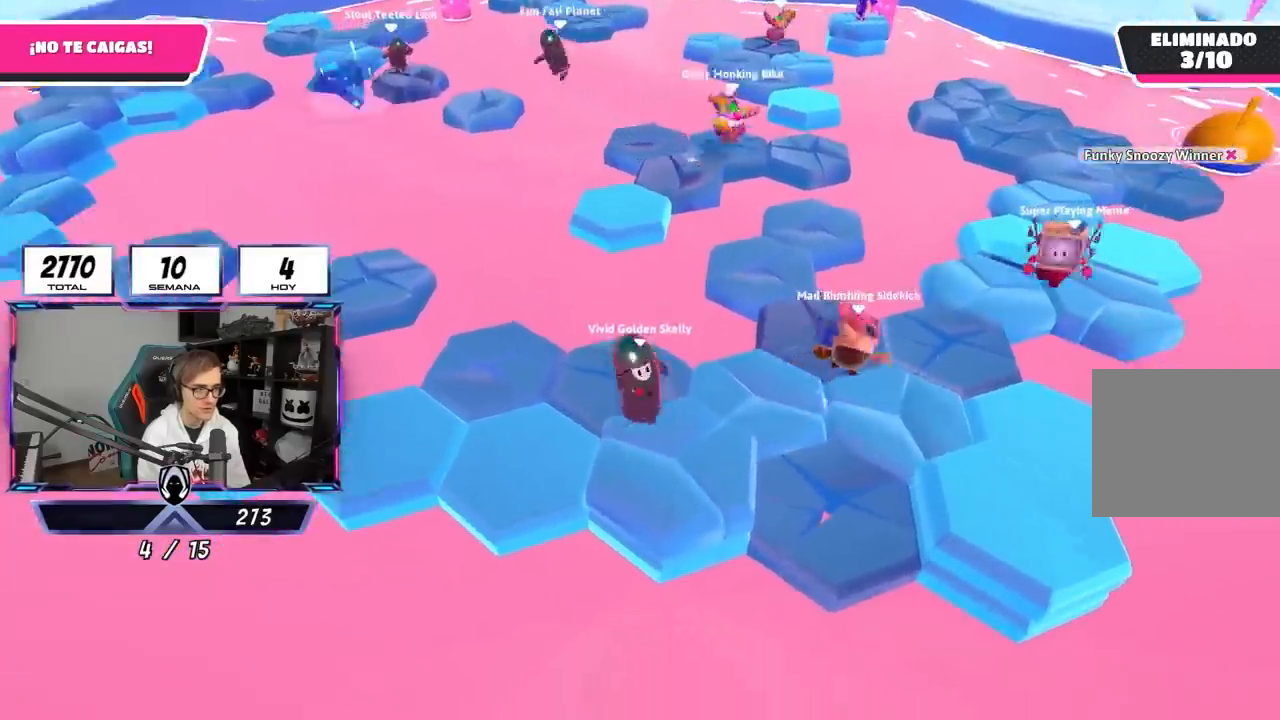
{"buttons": [], "left_stick": "left", "right_stick": "center", "events": [[67, "CROSS", "down"], [133, "left_stick", "right"], [333, "CROSS", "up"], [367, "left_stick", "left"]]}
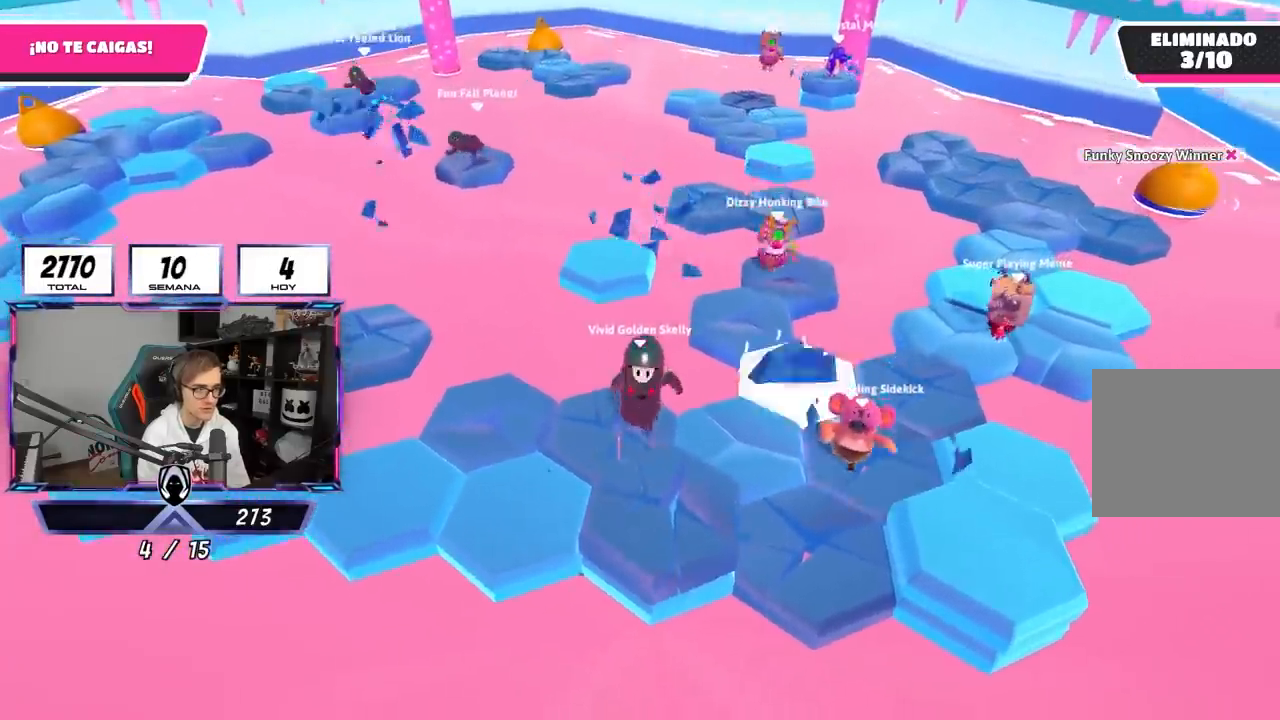
{"buttons": ["CROSS"], "left_stick": "right", "right_stick": "center", "events": [[67, "left_stick", "right"], [233, "left_stick", "left"], [300, "CROSS", "down"], [400, "left_stick", "right"]]}
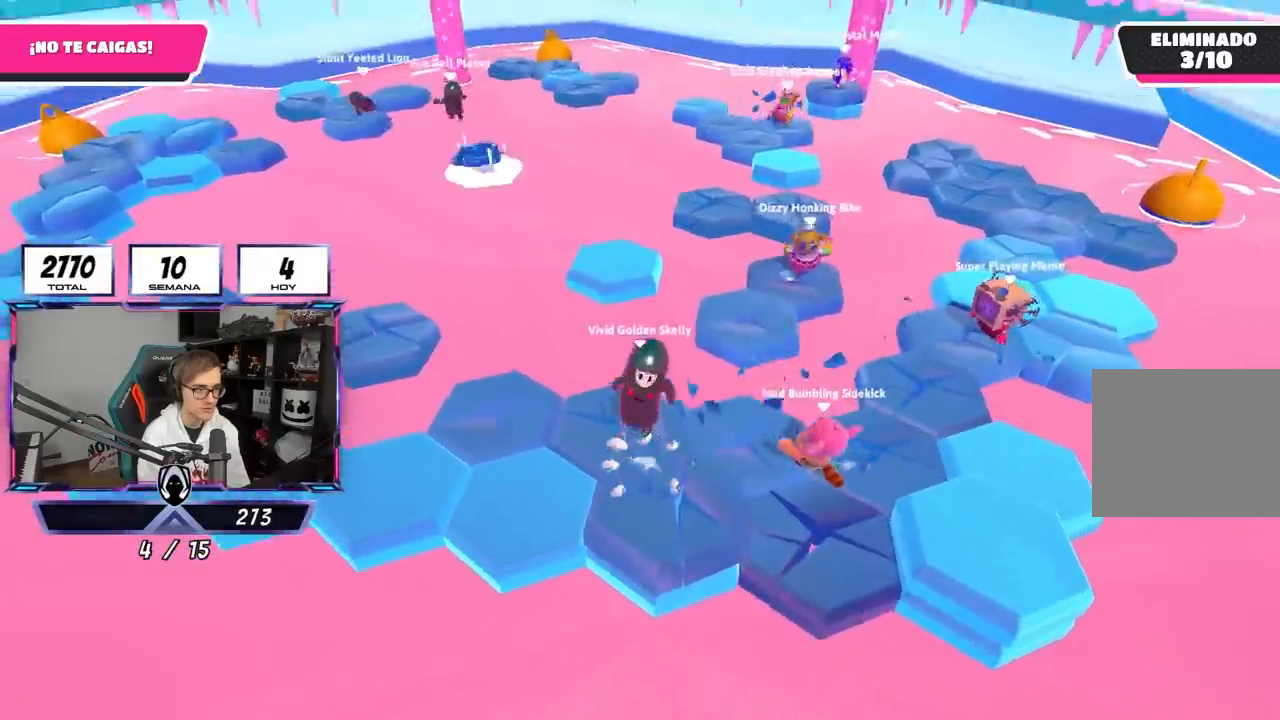
{"buttons": ["CROSS"], "left_stick": "left", "right_stick": "center", "events": [[67, "CROSS", "up"], [100, "left_stick", "left"], [300, "left_stick", "center"], [433, "left_stick", "left"], [500, "CROSS", "down"]]}
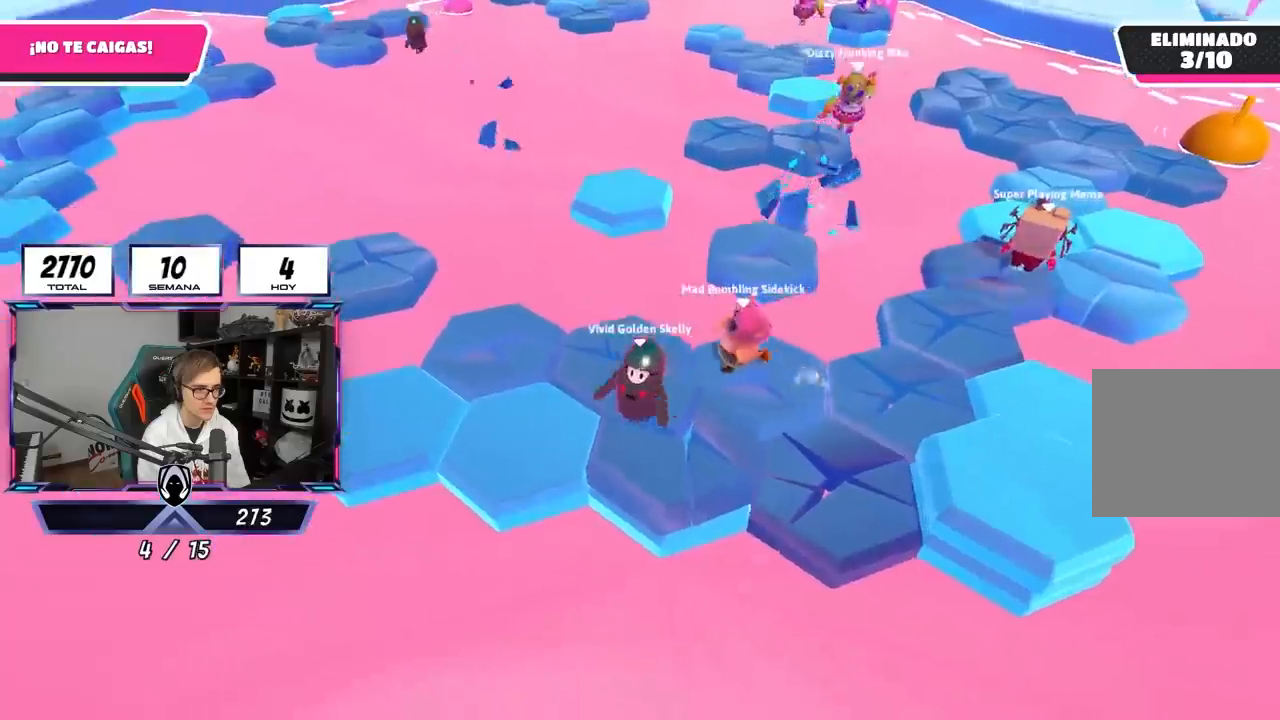
{"buttons": [], "left_stick": "right", "right_stick": "down-right", "events": [[233, "CROSS", "up"], [433, "left_stick", "right"], [500, "right_stick", "down-right"]]}
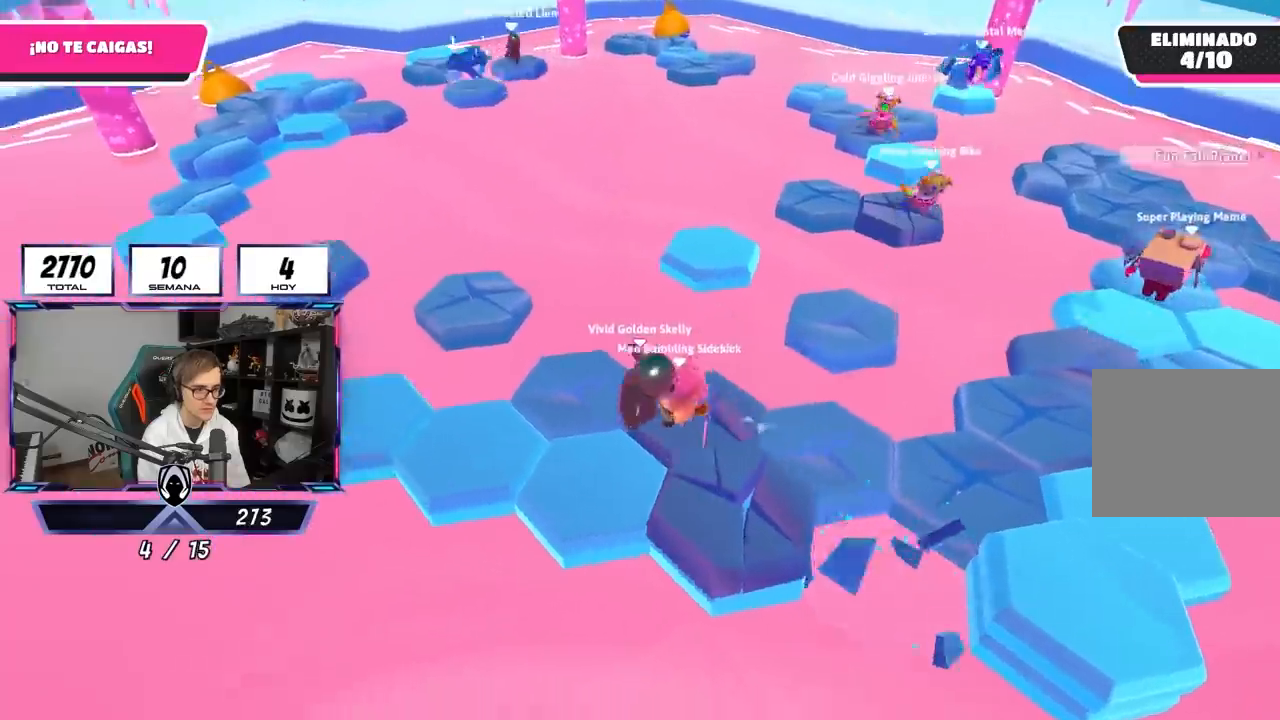
{"buttons": ["CROSS"], "left_stick": "left", "right_stick": "center", "events": [[100, "left_stick", "down-left"], [167, "right_stick", "center"], [233, "left_stick", "right"], [333, "CROSS", "down"], [367, "left_stick", "center"], [467, "left_stick", "left"]]}
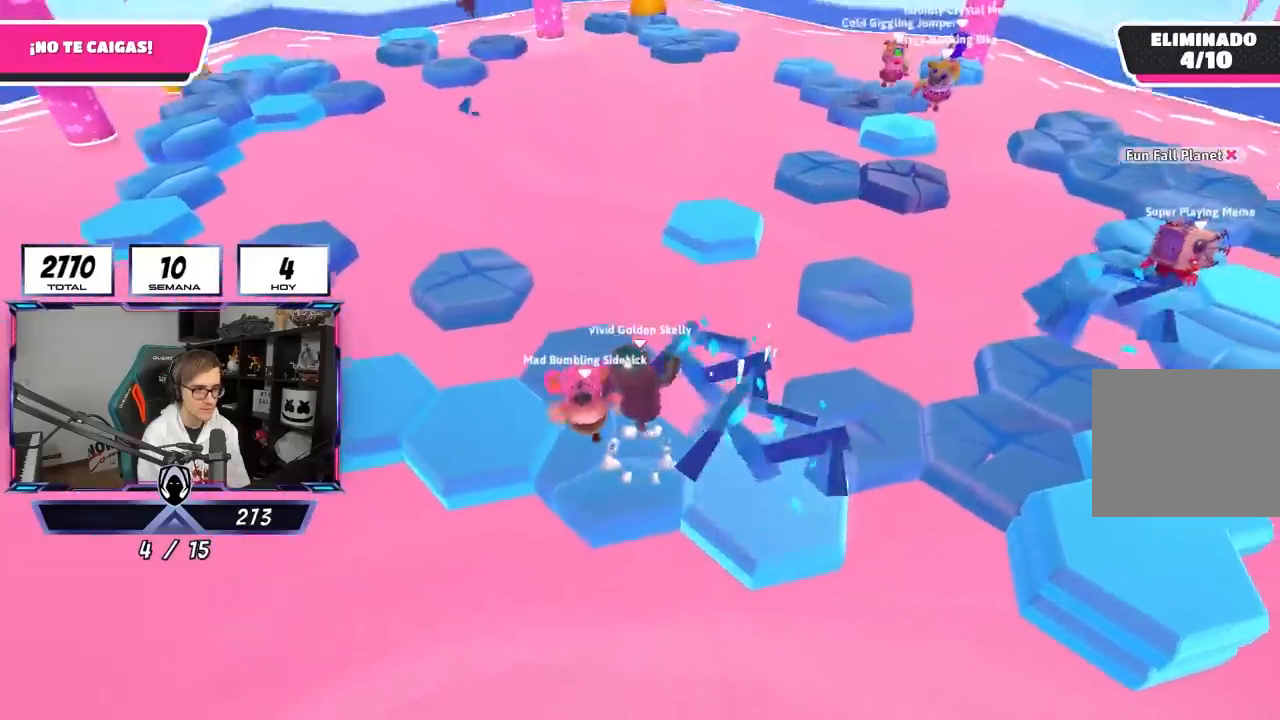
{"buttons": [], "left_stick": "right", "right_stick": "center", "events": [[33, "CROSS", "up"], [83, "left_stick", "right"], [200, "left_stick", "left"], [267, "right_stick", "down-right"], [333, "right_stick", "center"], [400, "left_stick", "right"]]}
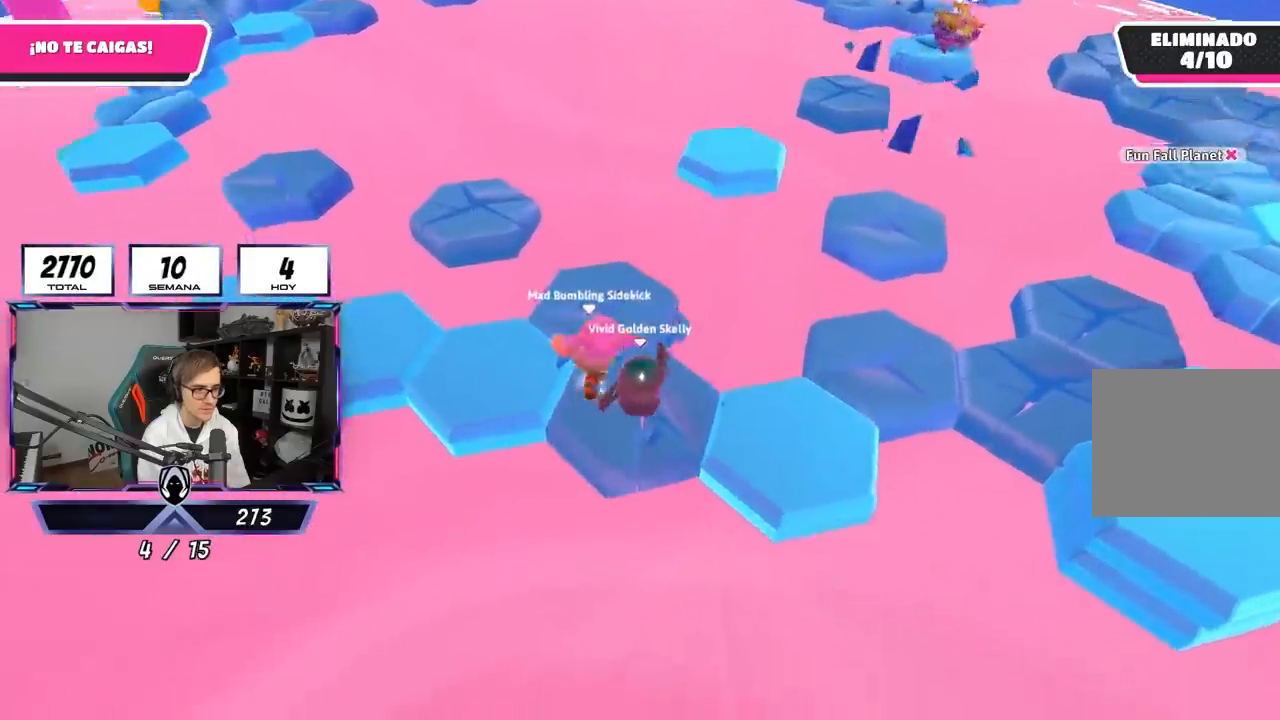
{"buttons": [], "left_stick": "up-left", "right_stick": "center", "events": [[67, "left_stick", "left"], [233, "left_stick", "center"], [367, "left_stick", "left"], [483, "left_stick", "up-left"]]}
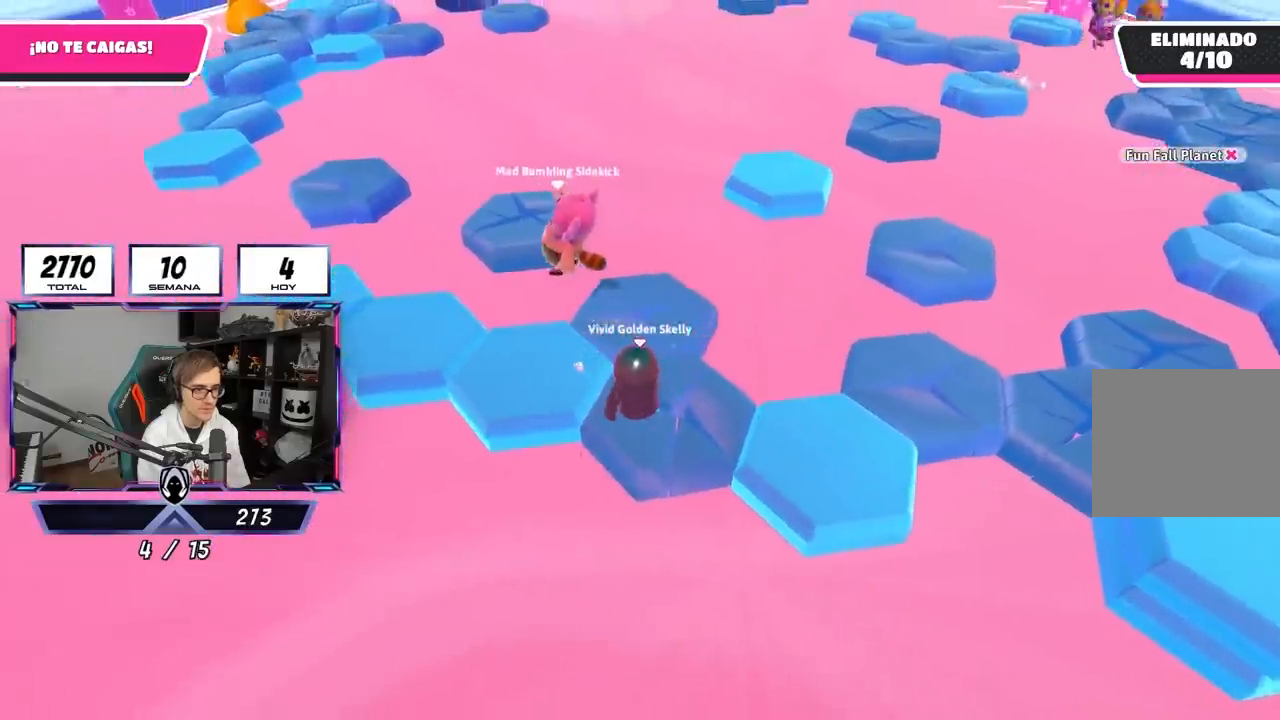
{"buttons": [], "left_stick": "down-left", "right_stick": "center", "events": [[67, "CROSS", "down"], [167, "left_stick", "center"], [233, "left_stick", "down-left"], [267, "CROSS", "up"], [367, "left_stick", "right"], [483, "left_stick", "down-left"]]}